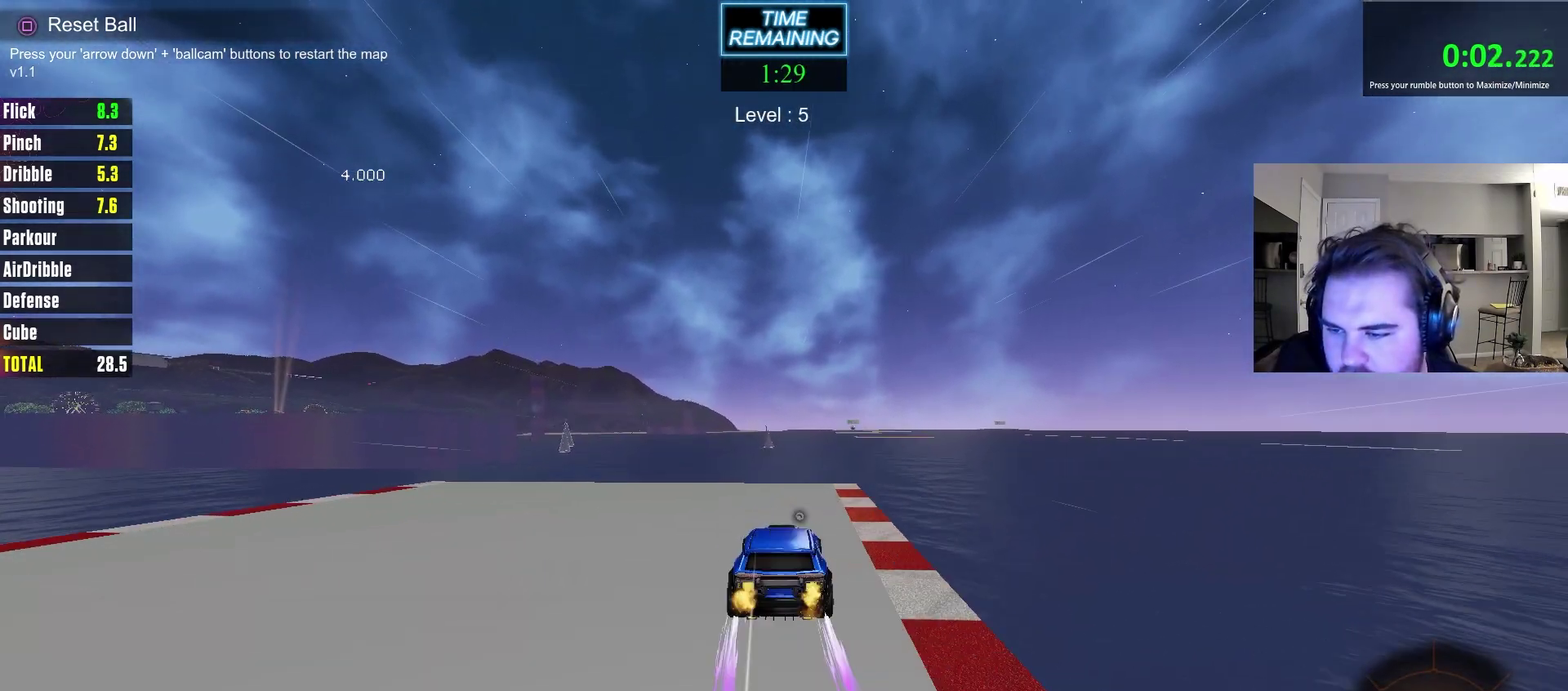
Gameplay with a controller (PlayStation layout); each line is a JSON object with the inputs held at the frame after it (dt_ms = milliseconds from this image to that frame). "events" lists button and stick changes between this image and that frame as [ms after this image, input, new state], when the widget could be followed in between. Not read: R1.
{"dt_ms": 300, "buttons": ["CROSS", "R2"], "left_stick": "down", "right_stick": "center", "events": [[33, "left_stick", "center"], [217, "CROSS", "down"], [250, "left_stick", "down"]]}
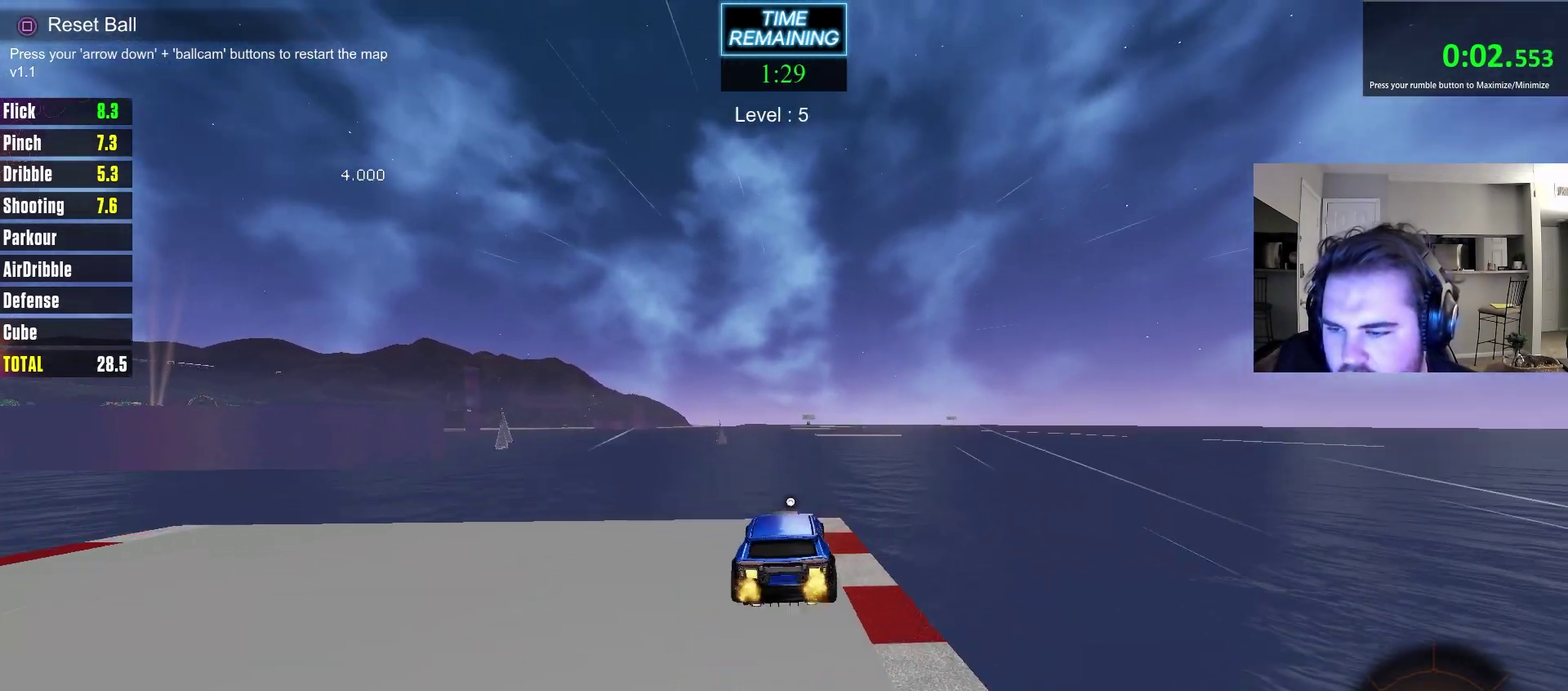
{"dt_ms": 700, "buttons": ["CROSS", "R2"], "left_stick": "up", "right_stick": "center", "events": [[83, "left_stick", "down-right"], [133, "left_stick", "center"], [167, "CROSS", "up"], [550, "left_stick", "up"], [667, "CROSS", "down"]]}
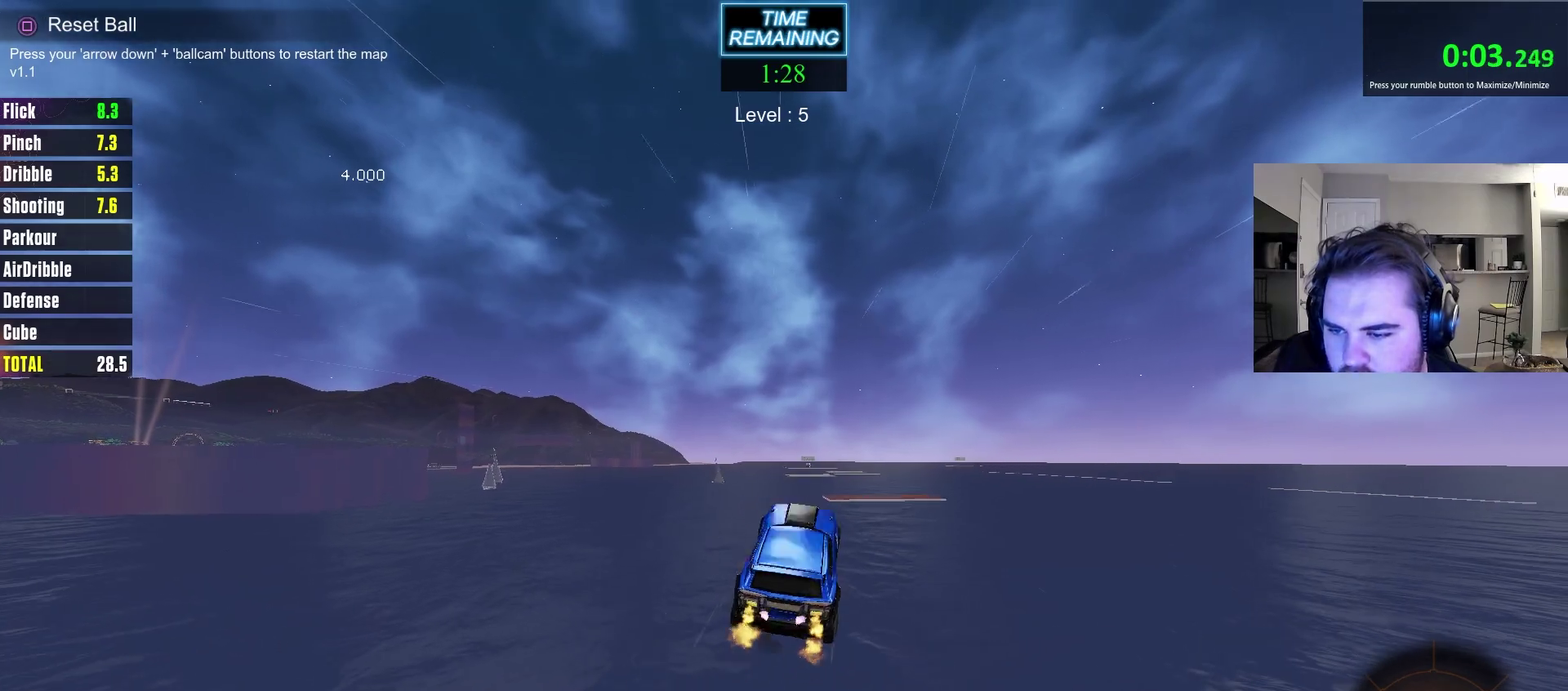
{"dt_ms": 400, "buttons": ["R2"], "left_stick": "down", "right_stick": "center", "events": [[83, "left_stick", "down"], [250, "CROSS", "up"]]}
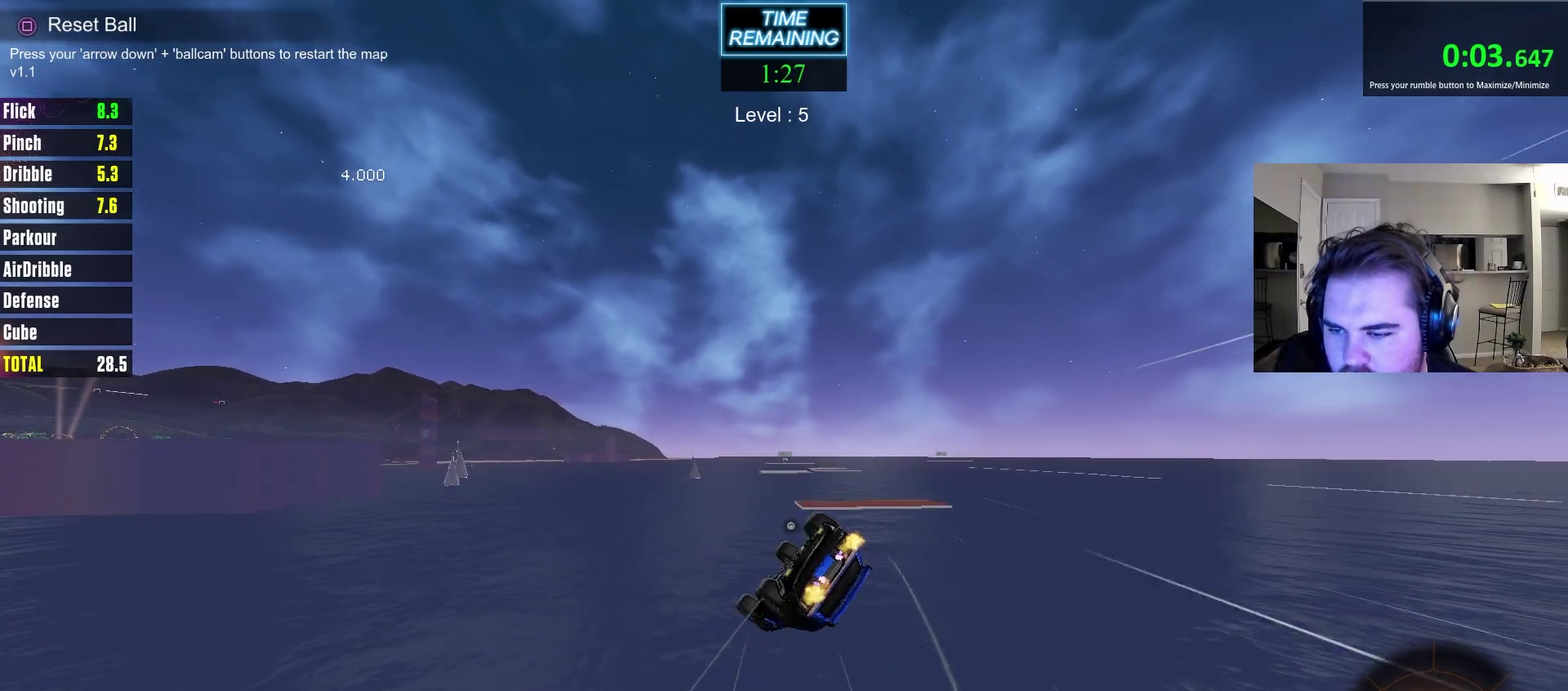
{"dt_ms": 700, "buttons": ["R2"], "left_stick": "center", "right_stick": "center", "events": [[83, "L1", "down"], [83, "left_stick", "right"], [183, "left_stick", "down-right"], [267, "CIRCLE", "down"], [367, "CIRCLE", "up"], [450, "left_stick", "up"], [500, "L1", "up"], [500, "left_stick", "up-left"], [533, "CIRCLE", "down"], [550, "left_stick", "left"], [633, "CIRCLE", "up"], [650, "left_stick", "center"]]}
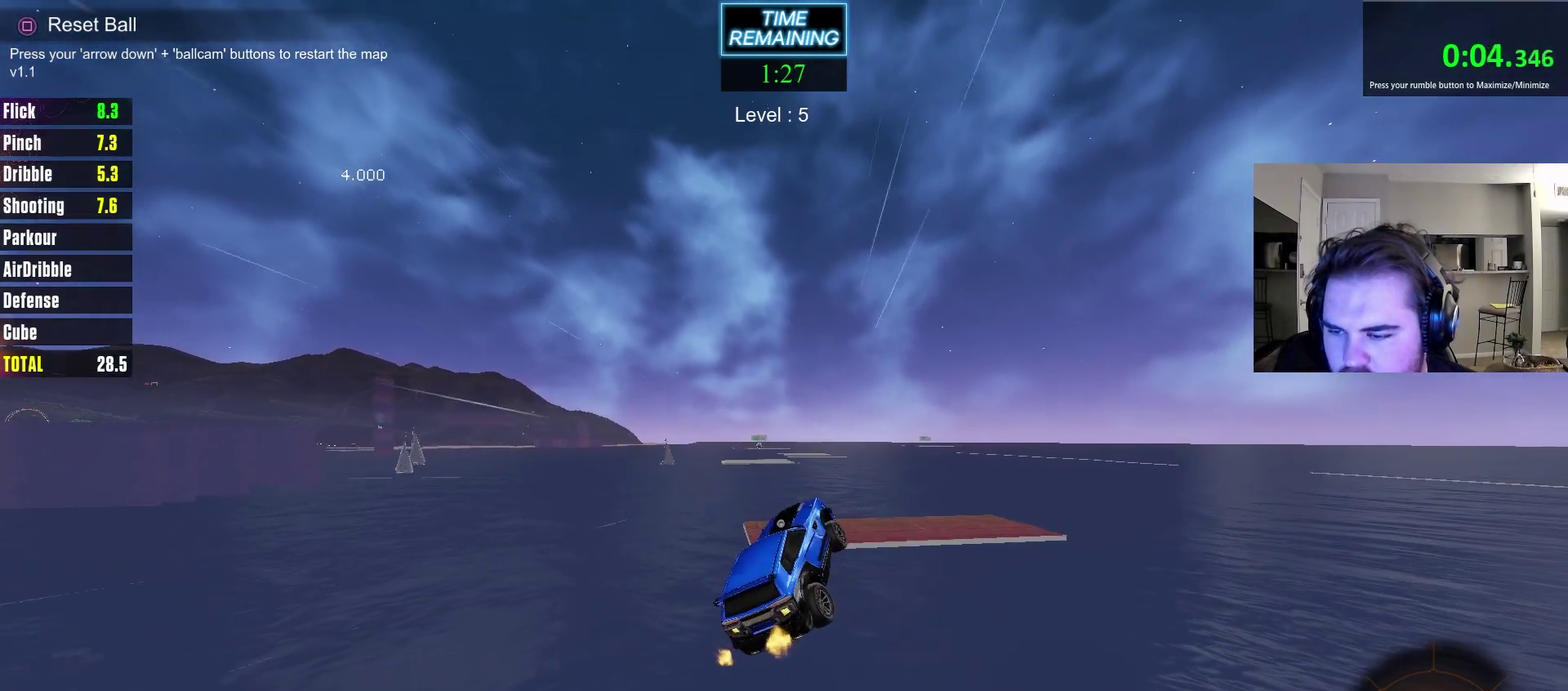
{"dt_ms": 400, "buttons": ["L1"], "left_stick": "center", "right_stick": "center", "events": [[167, "L1", "down"], [167, "R2", "up"]]}
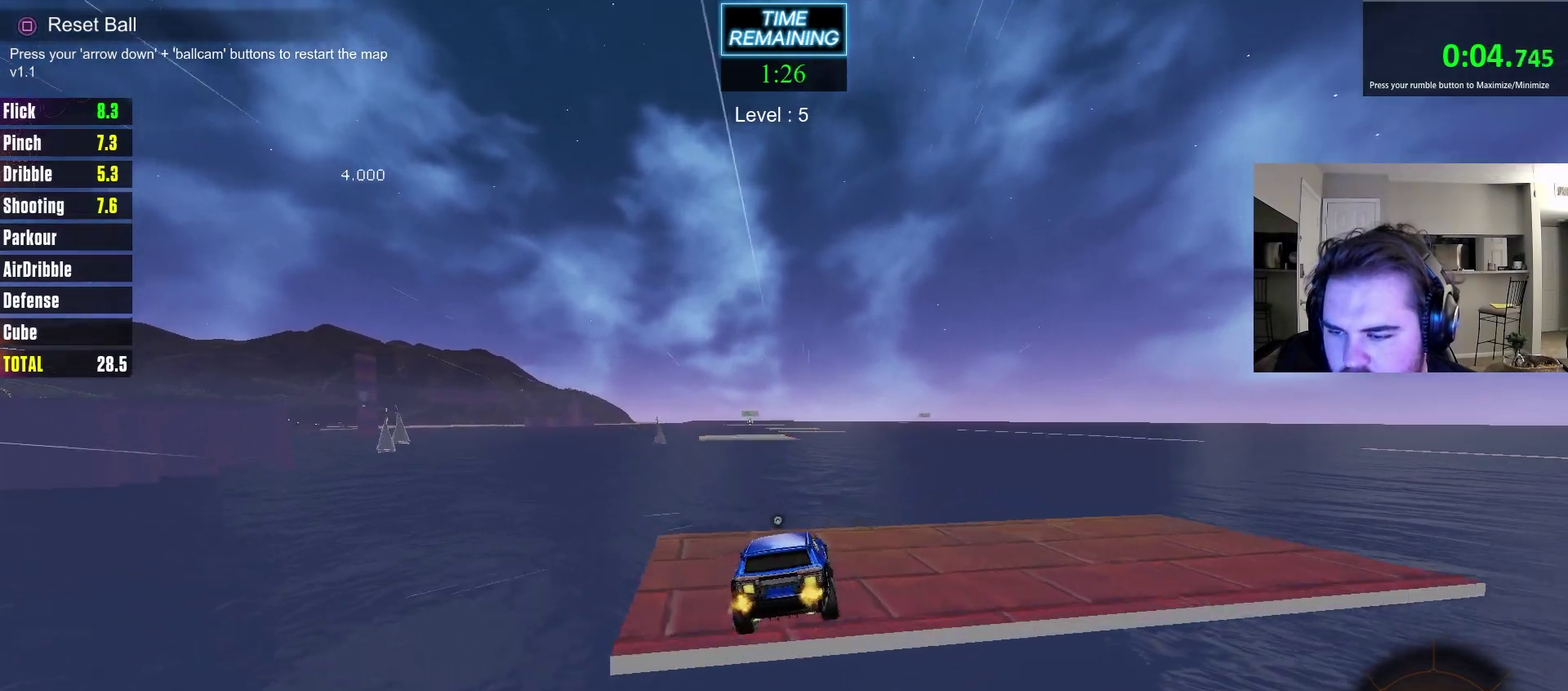
{"dt_ms": 500, "buttons": ["R2"], "left_stick": "up", "right_stick": "center"}
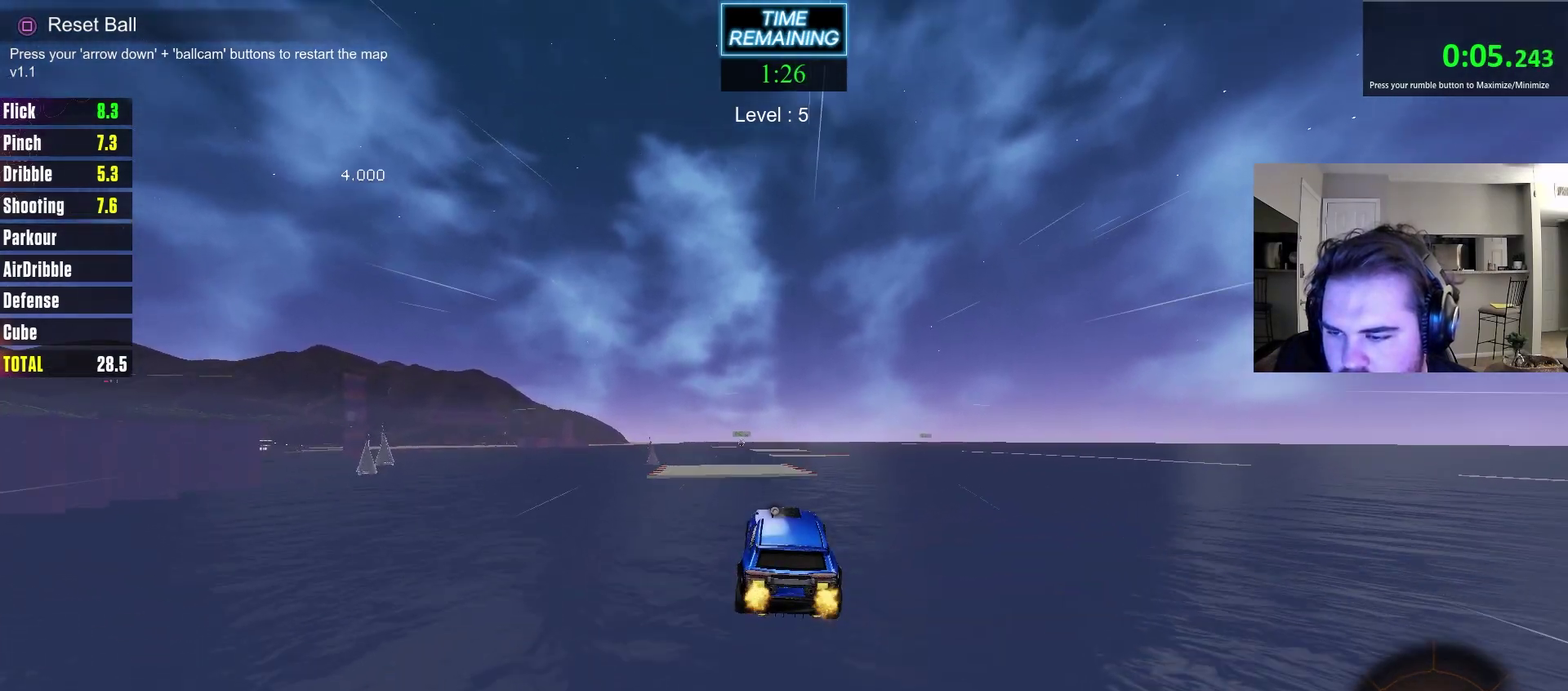
{"dt_ms": 500, "buttons": ["CIRCLE", "R2"], "left_stick": "center", "right_stick": "center", "events": [[33, "left_stick", "center"], [133, "left_stick", "up"], [250, "left_stick", "center"], [300, "CIRCLE", "down"]]}
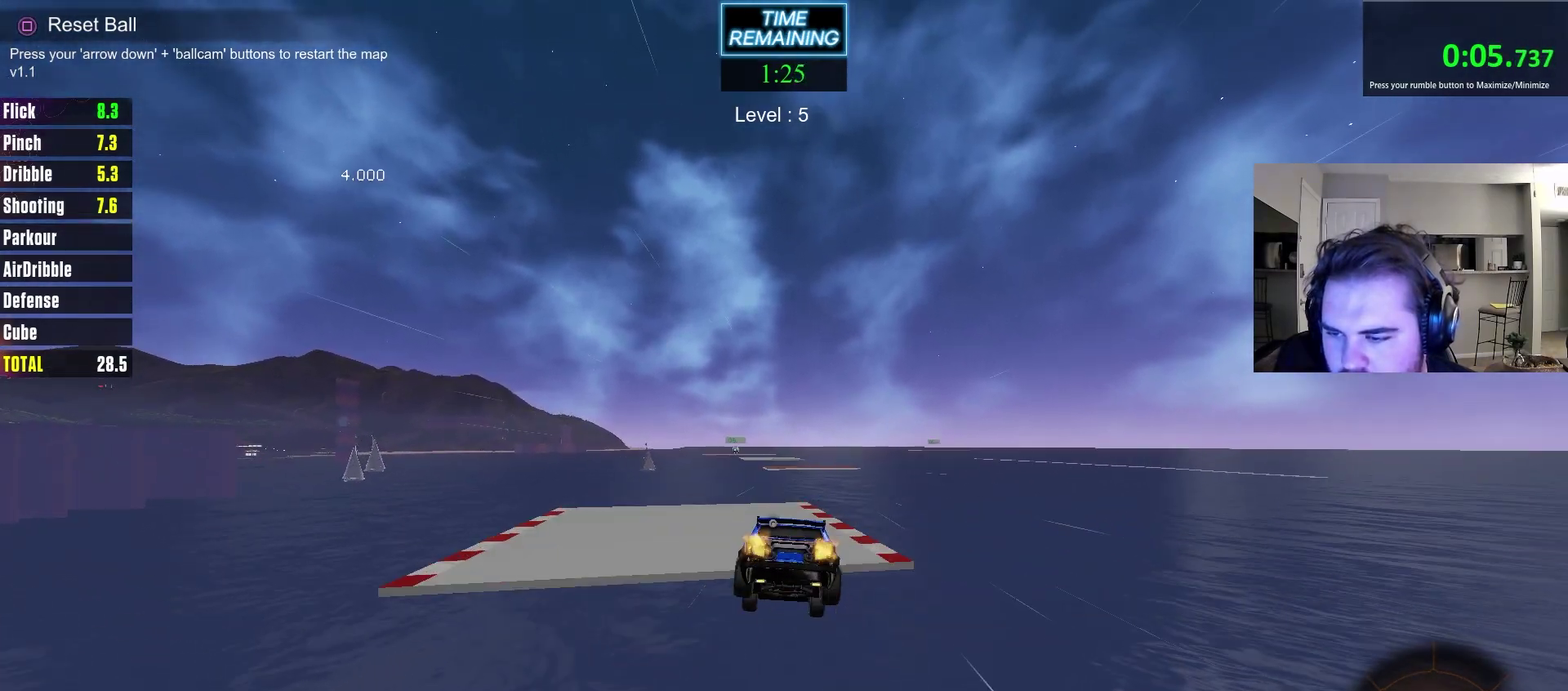
{"dt_ms": 500, "buttons": ["L1", "R2"], "left_stick": "center", "right_stick": "center", "events": [[183, "L1", "down"], [200, "CIRCLE", "up"], [200, "left_stick", "down"], [483, "left_stick", "center"]]}
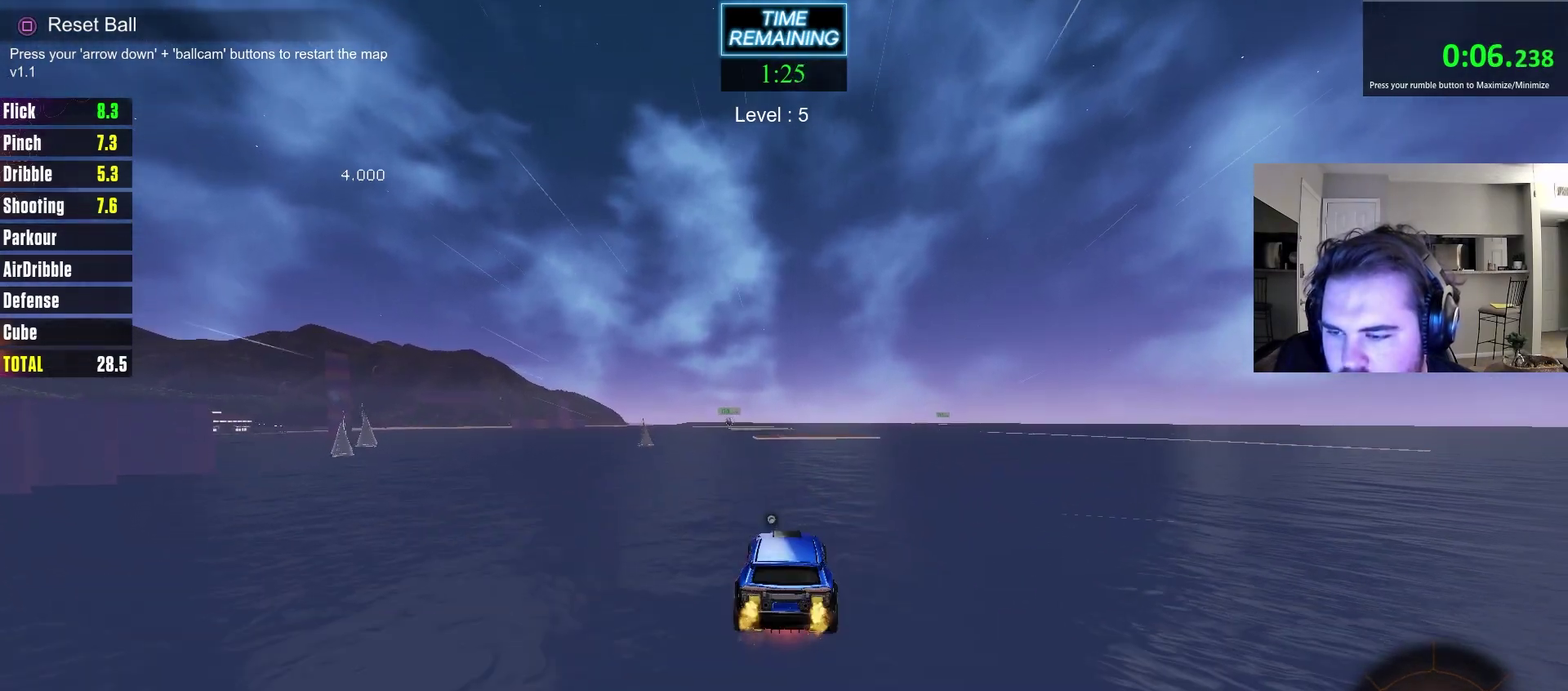
{"dt_ms": 500, "buttons": ["R2"], "left_stick": "center", "right_stick": "center", "events": [[17, "CROSS", "down"], [167, "CROSS", "up"], [183, "L1", "up"], [267, "SQUARE", "down"], [383, "SQUARE", "up"]]}
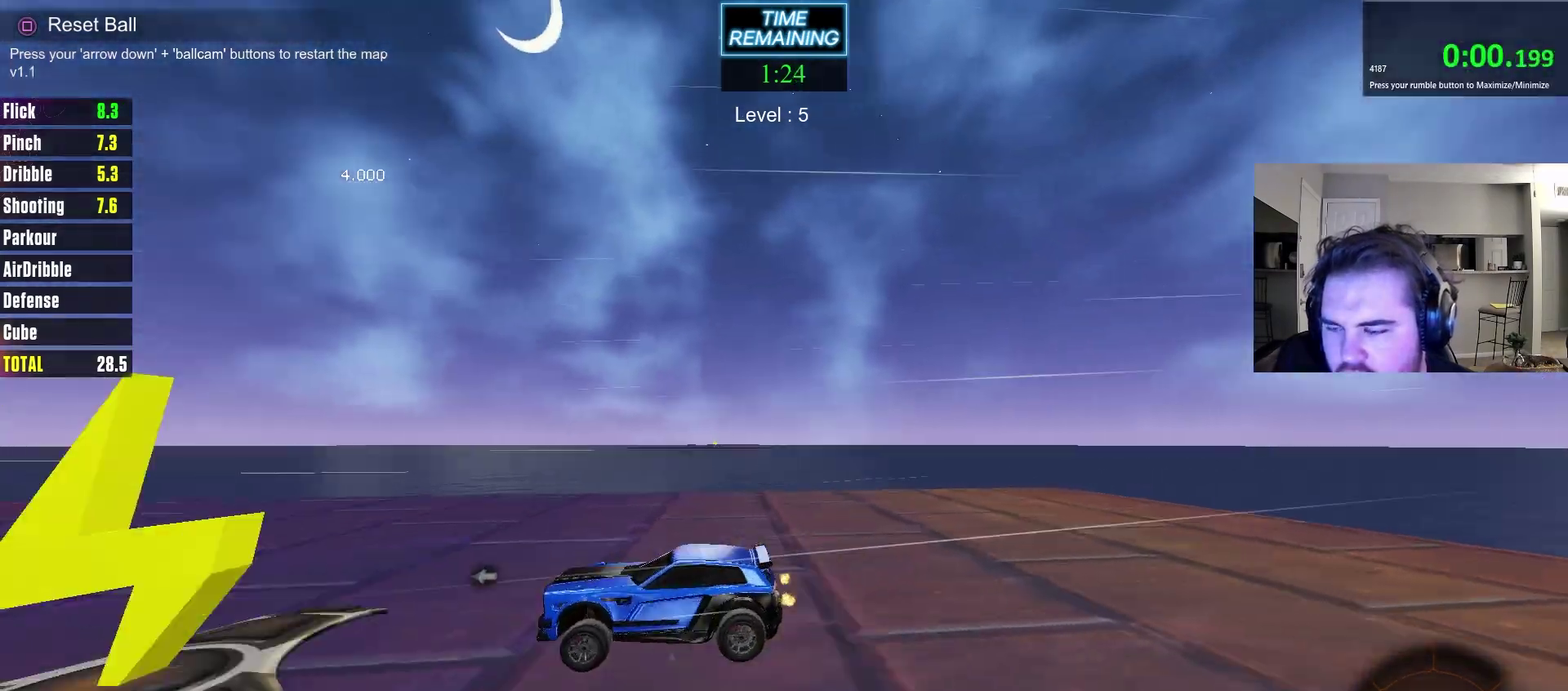
{"dt_ms": 400, "buttons": ["CROSS", "R2"], "left_stick": "down", "right_stick": "center", "events": [[350, "CROSS", "down"], [367, "left_stick", "down"]]}
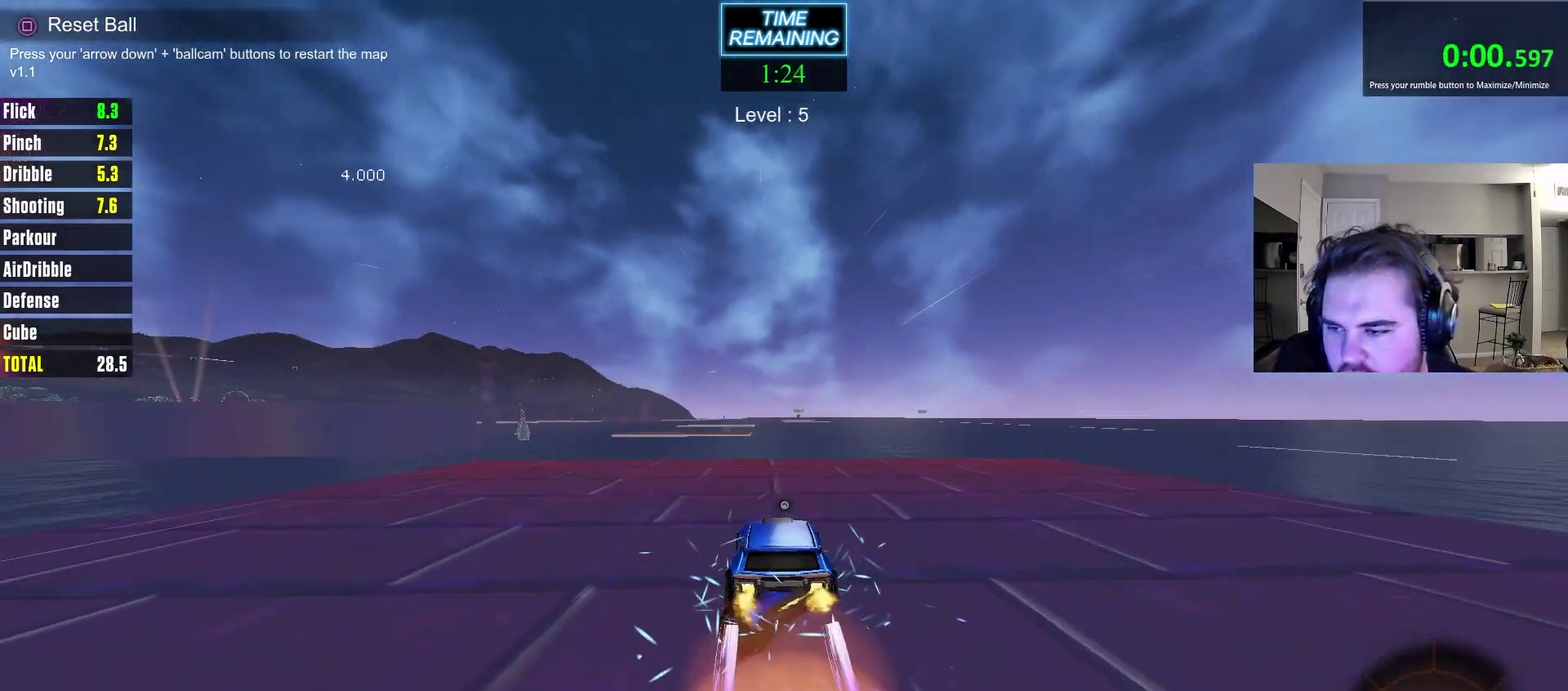
{"dt_ms": 800, "buttons": ["L1", "R2"], "left_stick": "down-left", "right_stick": "center", "events": [[133, "left_stick", "center"], [167, "CROSS", "up"], [267, "left_stick", "up-left"], [283, "L1", "down"], [333, "CROSS", "down"], [400, "left_stick", "down"], [417, "L1", "up"], [550, "CROSS", "up"], [750, "L1", "down"], [750, "left_stick", "down-left"]]}
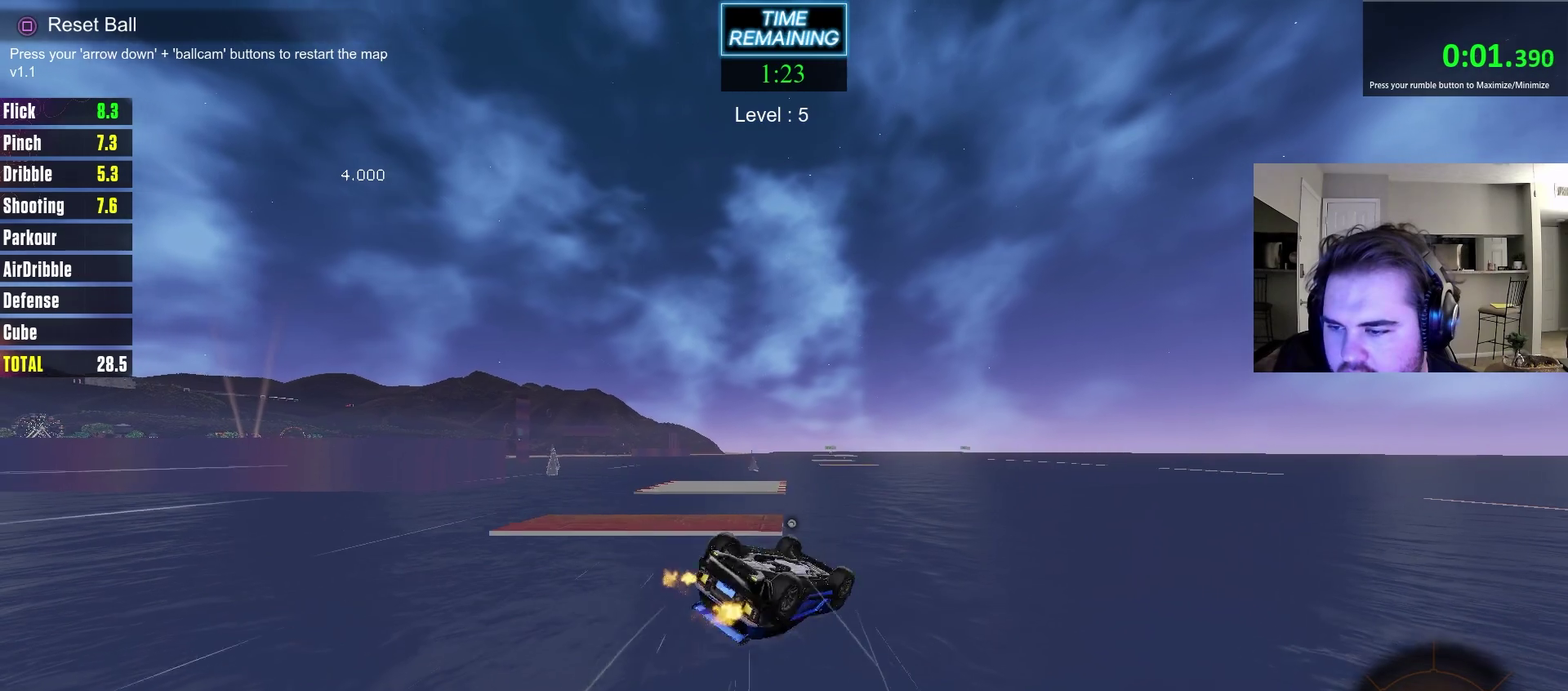
{"dt_ms": 300, "buttons": ["L1", "R2"], "left_stick": "down-left", "right_stick": "center", "events": []}
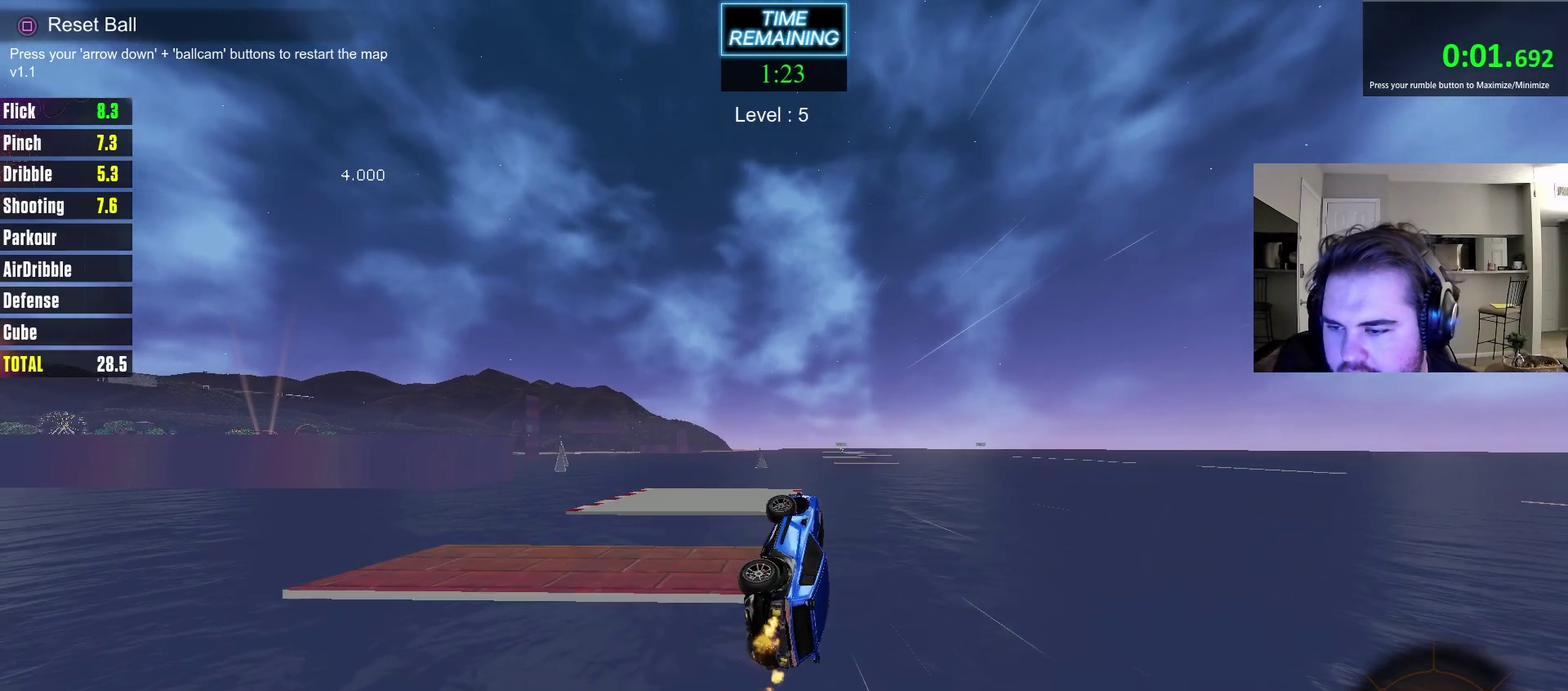
{"dt_ms": 500, "buttons": ["R2"], "left_stick": "up-right", "right_stick": "center", "events": [[117, "L1", "up"], [133, "left_stick", "center"], [483, "left_stick", "up-right"]]}
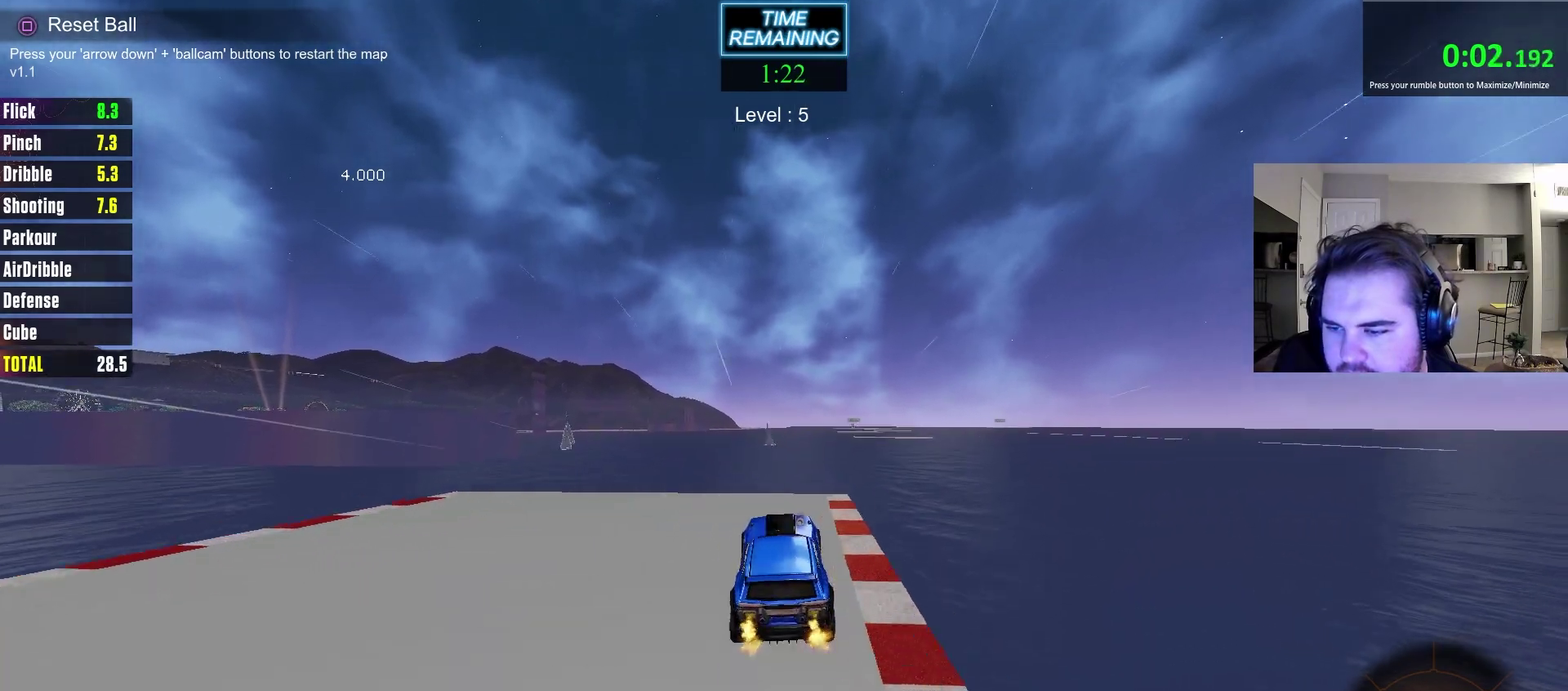
{"dt_ms": 500, "buttons": ["CROSS", "R2"], "left_stick": "down-right", "right_stick": "center"}
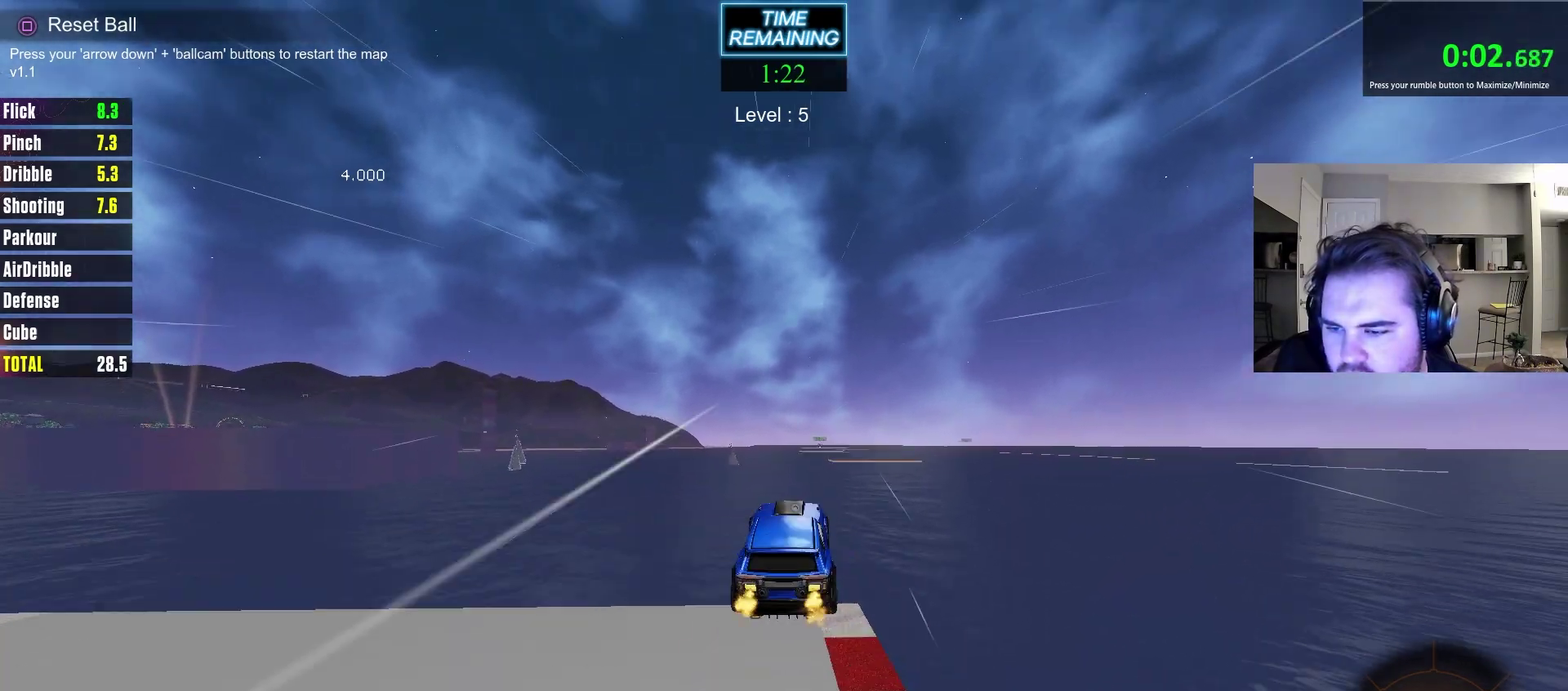
{"dt_ms": 500, "buttons": ["CROSS", "L1", "R2"], "left_stick": "up-right", "right_stick": "center"}
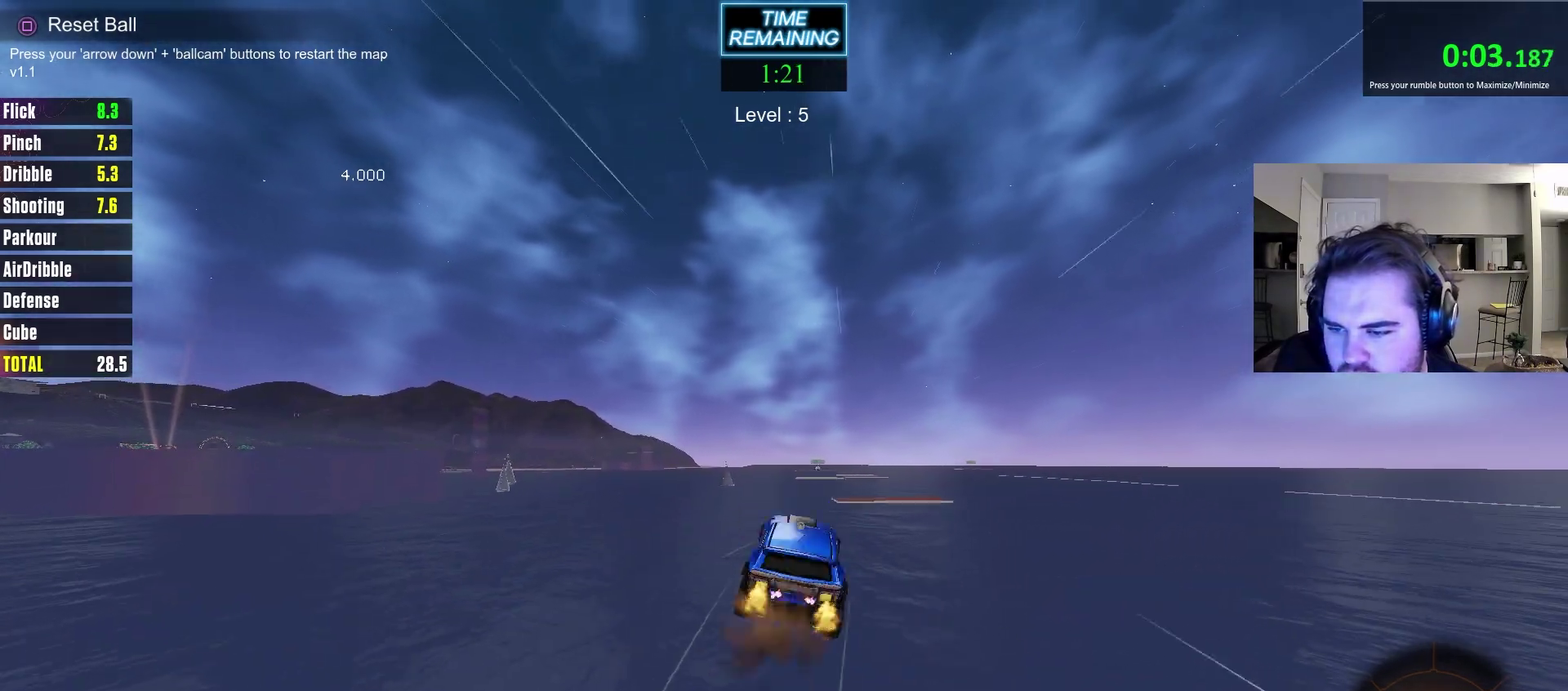
{"dt_ms": 500, "buttons": ["L1", "R2"], "left_stick": "down-right", "right_stick": "center", "events": [[17, "left_stick", "up"], [33, "L1", "up"], [50, "left_stick", "down"], [217, "CROSS", "up"], [467, "left_stick", "down-right"], [483, "L1", "down"]]}
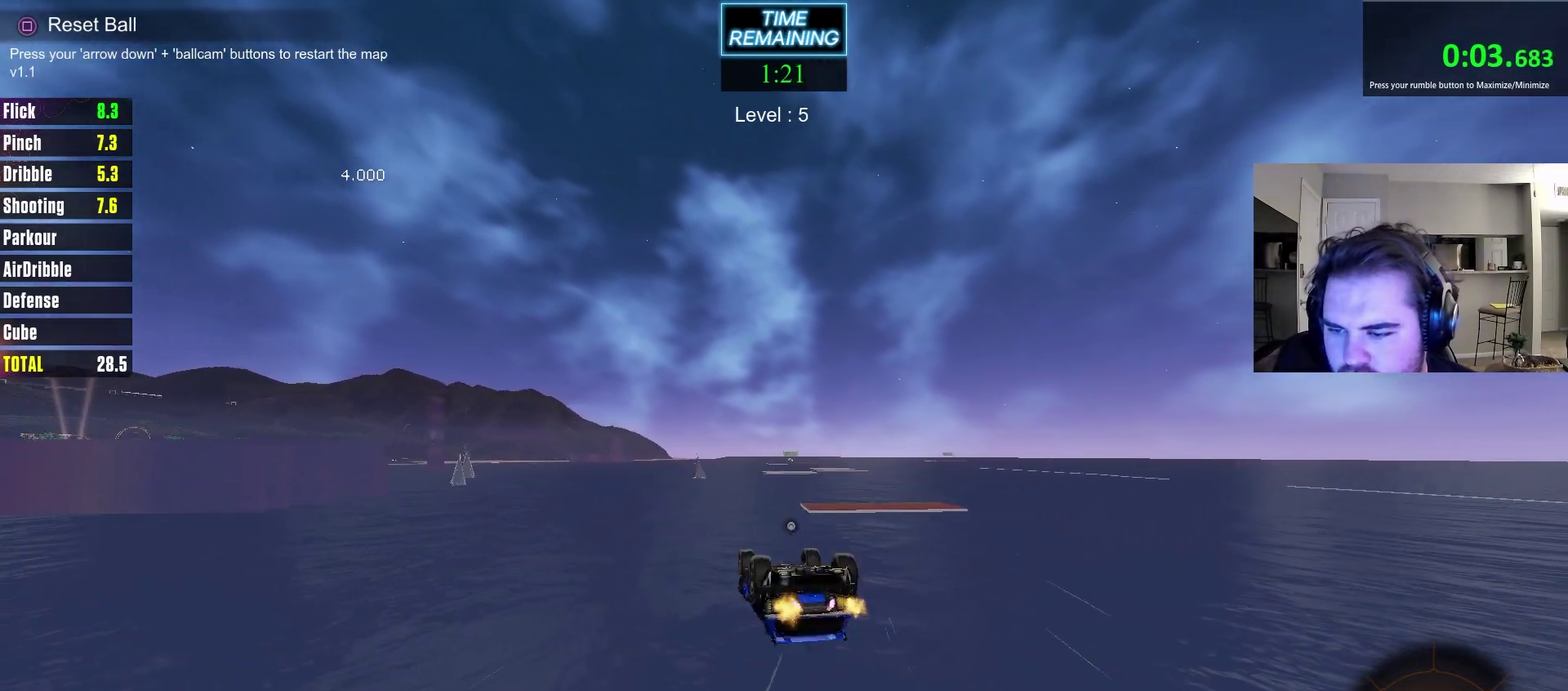
{"dt_ms": 500, "buttons": ["CIRCLE", "R2"], "left_stick": "left", "right_stick": "center", "events": [[133, "CIRCLE", "down"], [333, "L1", "up"], [367, "CIRCLE", "up"], [383, "left_stick", "left"], [500, "CIRCLE", "down"]]}
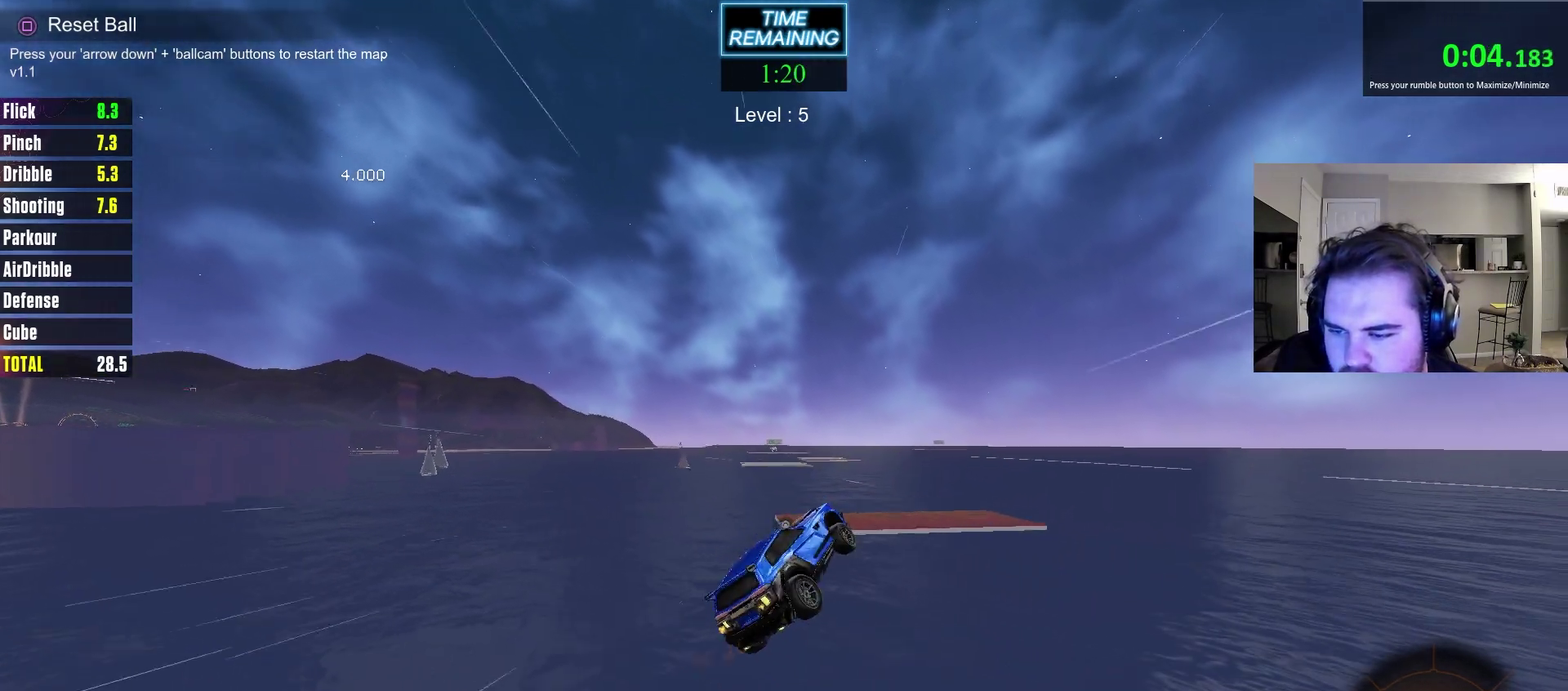
{"dt_ms": 600, "buttons": ["L1", "R2"], "left_stick": "down", "right_stick": "center", "events": [[17, "left_stick", "center"], [50, "CIRCLE", "up"], [233, "L1", "down"], [350, "left_stick", "up"], [400, "left_stick", "center"], [567, "left_stick", "down"]]}
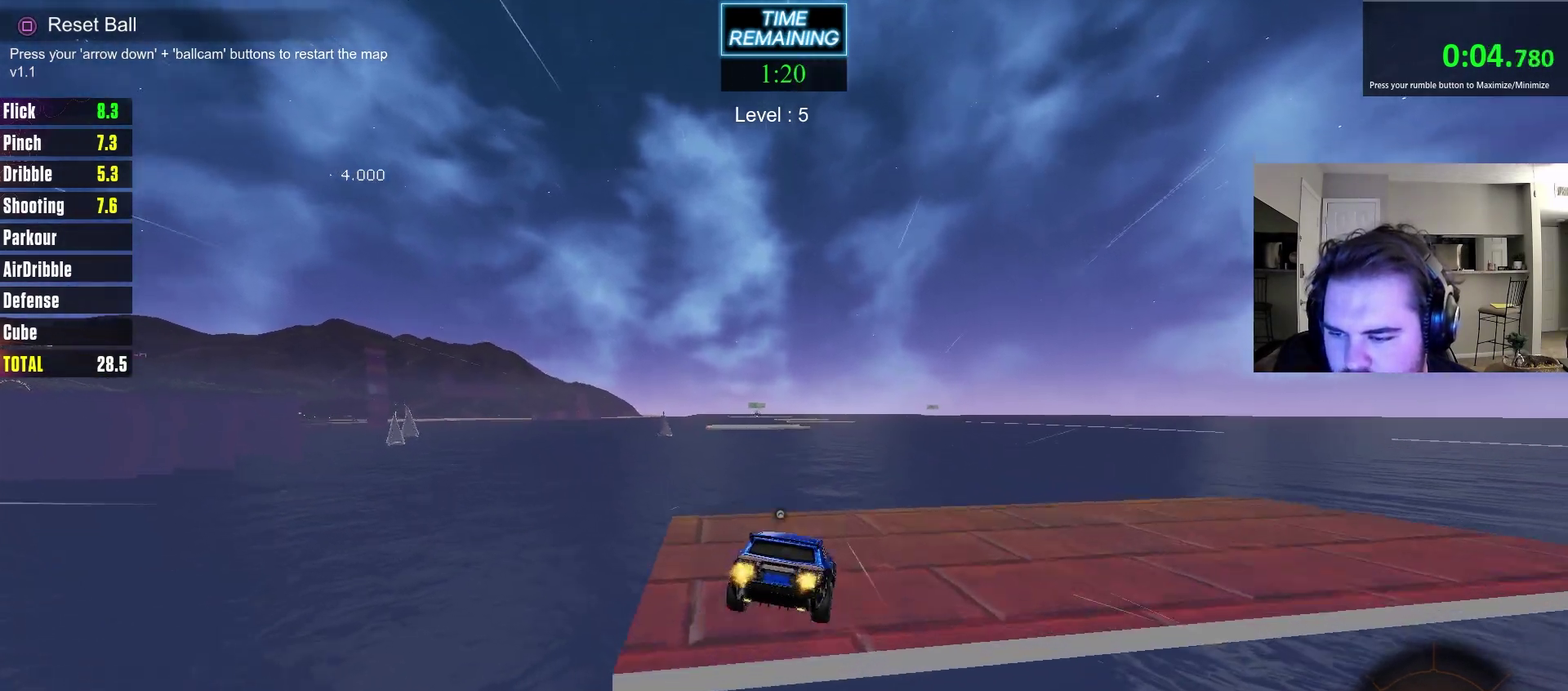
{"dt_ms": 400, "buttons": ["R2"], "left_stick": "up", "right_stick": "center", "events": [[117, "CROSS", "down"], [200, "CROSS", "up"], [200, "left_stick", "center"], [283, "L1", "up"], [350, "left_stick", "up"]]}
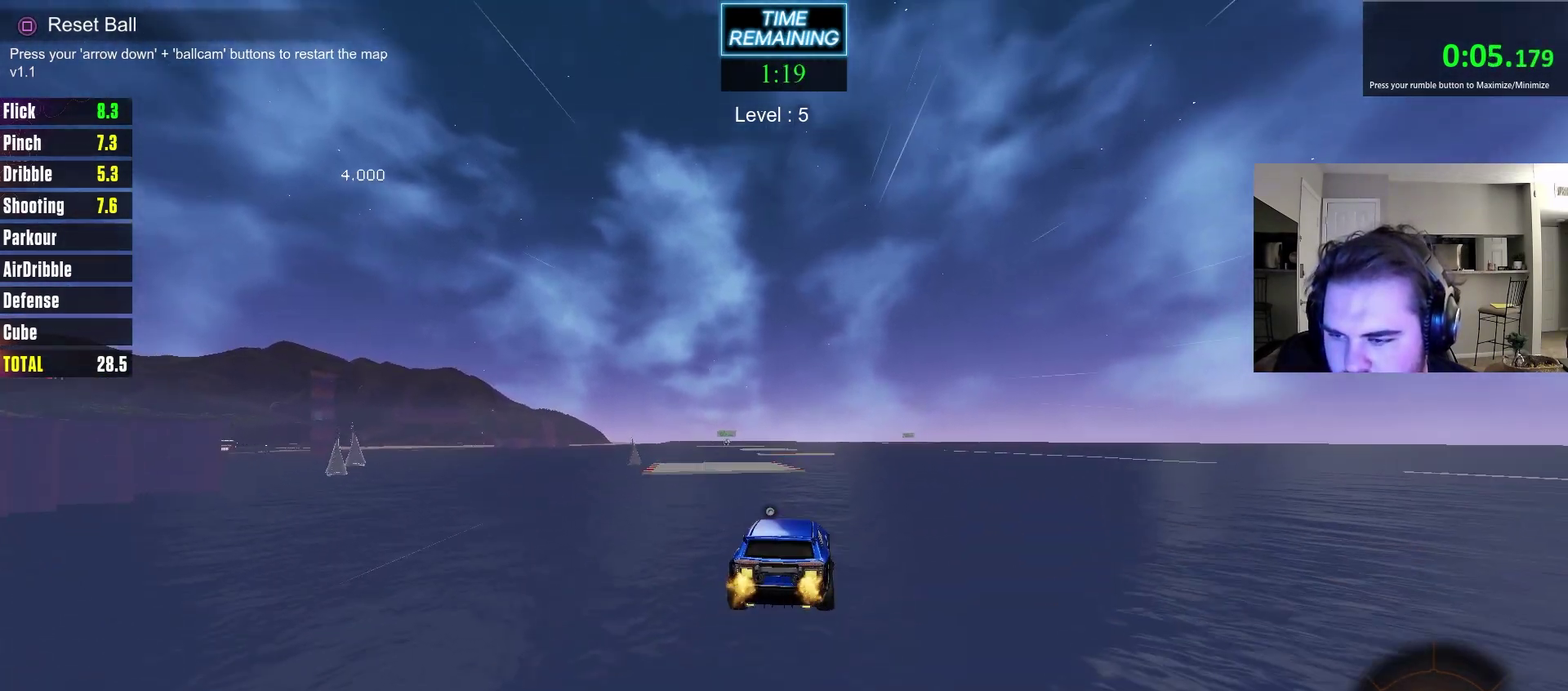
{"dt_ms": 700, "buttons": ["L1", "R2"], "left_stick": "center", "right_stick": "center", "events": [[17, "left_stick", "center"], [317, "CIRCLE", "down"], [517, "CIRCLE", "up"], [550, "left_stick", "down"], [600, "L1", "down"], [667, "left_stick", "center"]]}
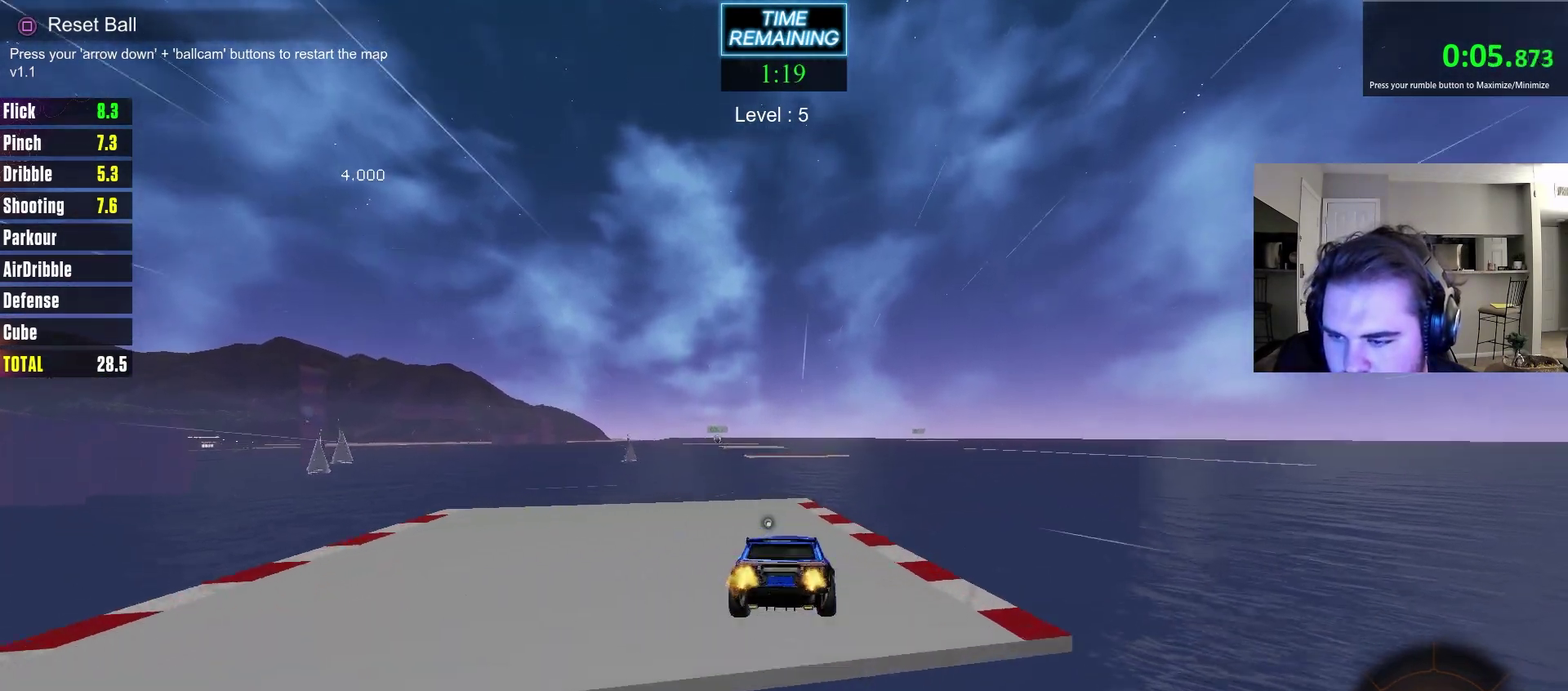
{"dt_ms": 300, "buttons": ["CROSS", "R2"], "left_stick": "down", "right_stick": "center", "events": [[283, "L1", "up"], [300, "CROSS", "down"], [300, "left_stick", "down"]]}
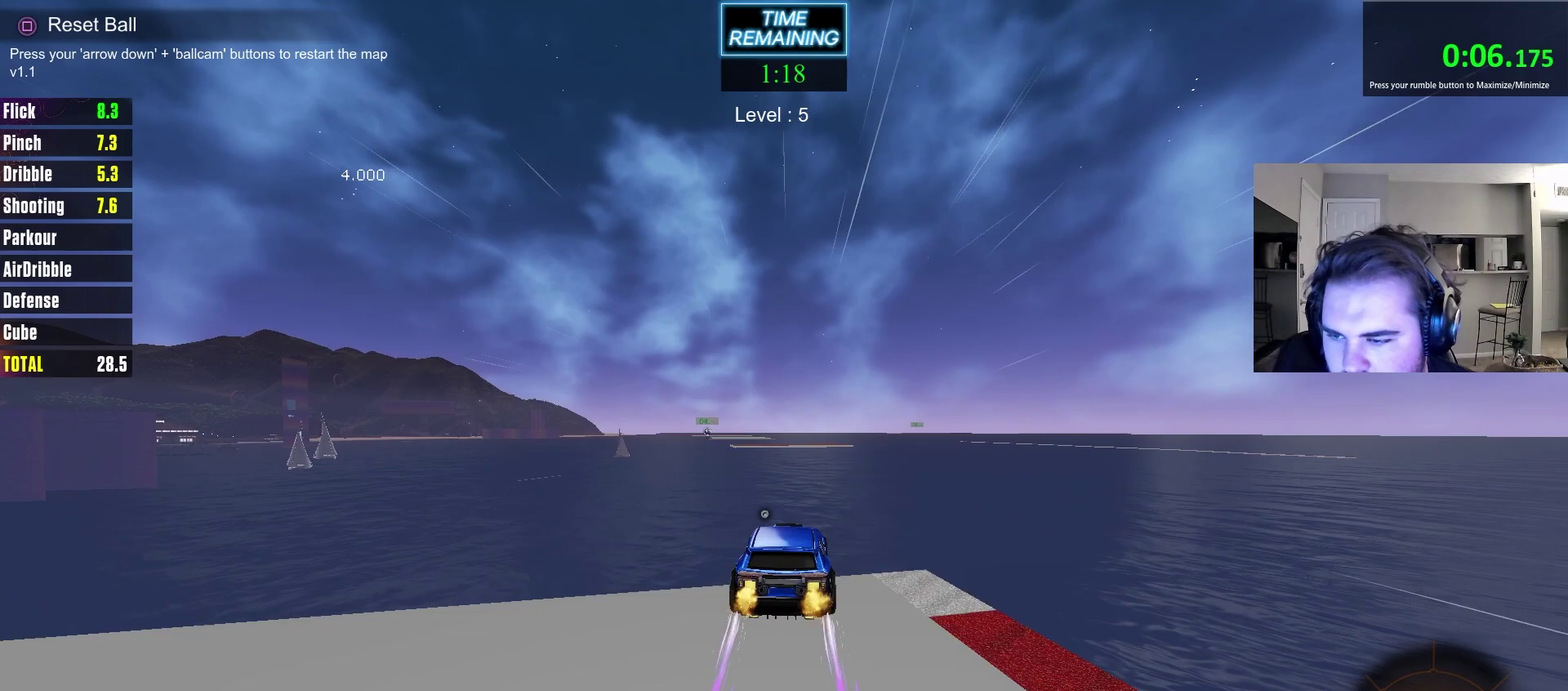
{"dt_ms": 600, "buttons": ["R2"], "left_stick": "center", "right_stick": "center", "events": [[150, "left_stick", "center"], [167, "CROSS", "up"], [200, "left_stick", "up"], [333, "left_stick", "center"]]}
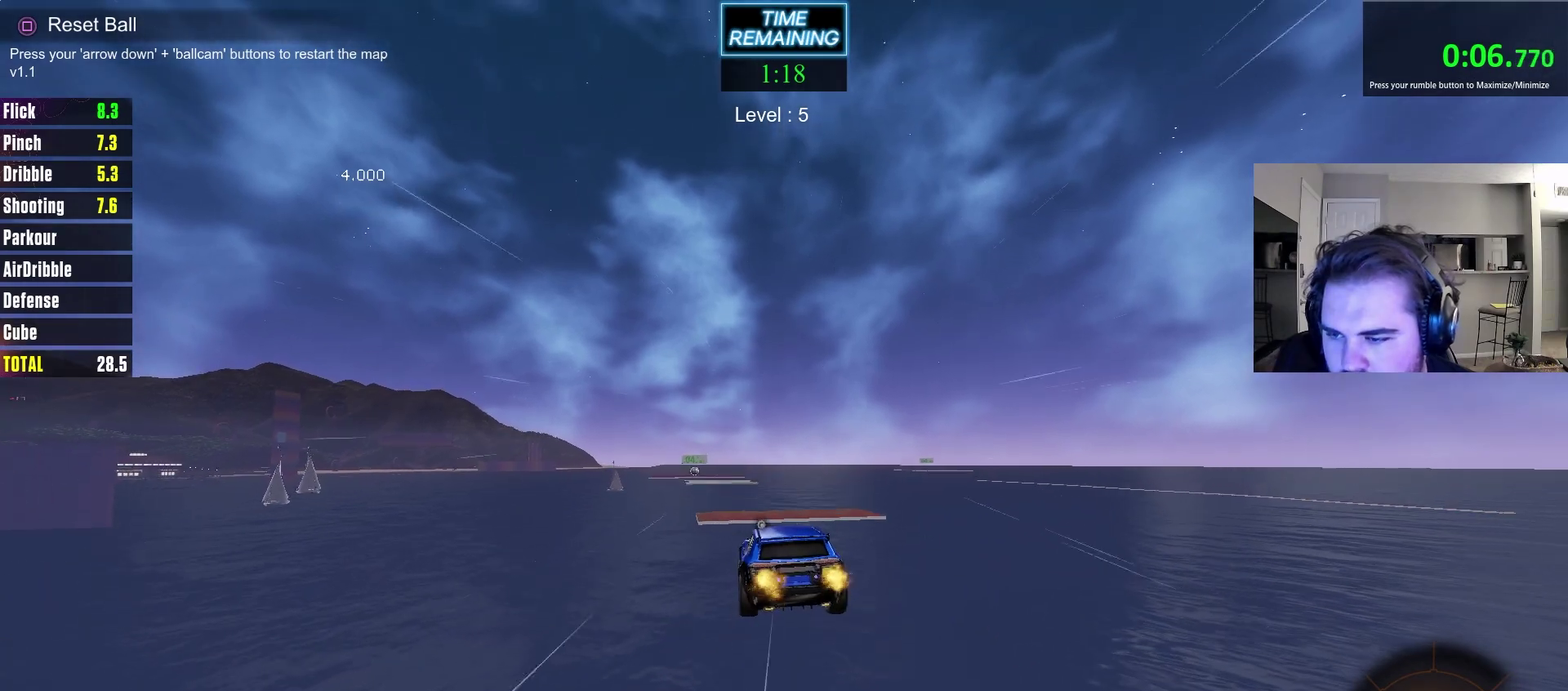
{"dt_ms": 400, "buttons": ["R2"], "left_stick": "center", "right_stick": "center", "events": [[83, "left_stick", "up-right"], [133, "left_stick", "center"]]}